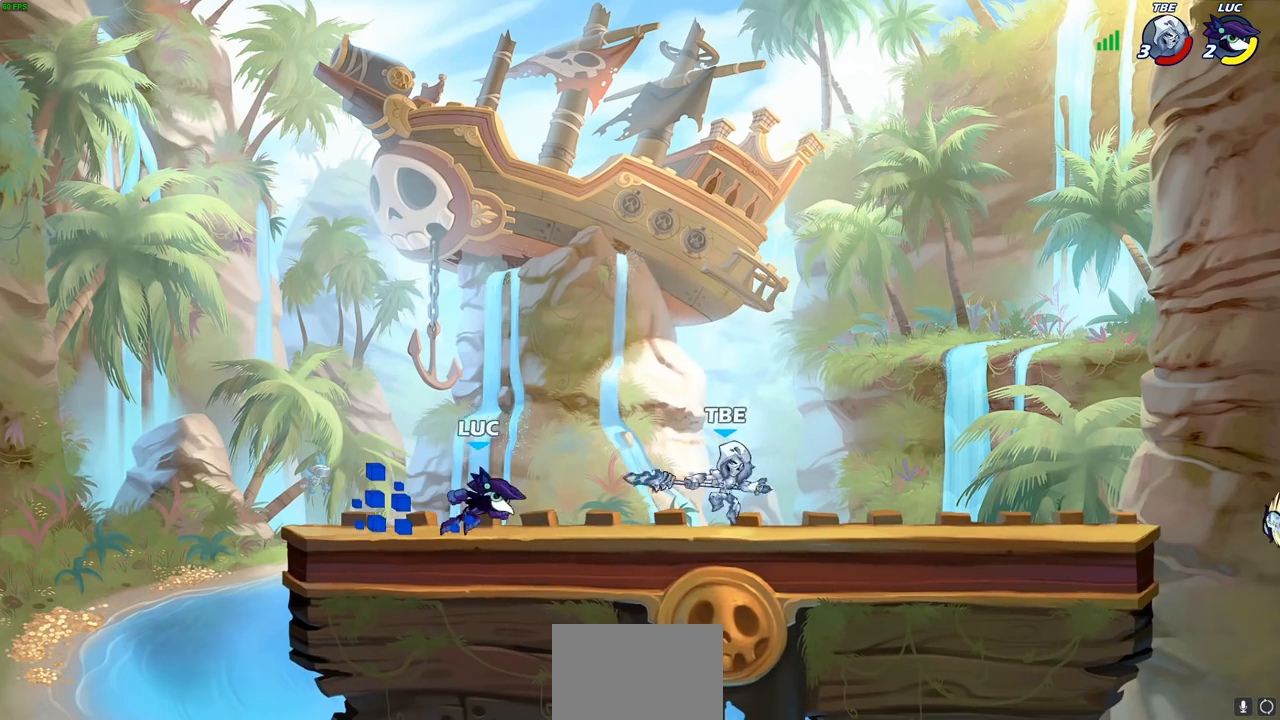
Gameplay with a controller (PlayStation layout); each line is a JSON object with the inputs held at the frame after it (dt_ms = milliseconds from this image to that frame). "events" lists button and stick changes between this image and that frame as [ms after this image, input, new state], when the widget could be followed in between.
{"dt_ms": 500, "buttons": [], "left_stick": "right", "right_stick": "center", "events": [[17, "R1", "up"], [33, "R2", "up"], [50, "left_stick", "left"], [117, "R1", "down"], [117, "R2", "down"], [250, "R1", "up"], [250, "R2", "up"], [267, "left_stick", "center"], [433, "left_stick", "right"]]}
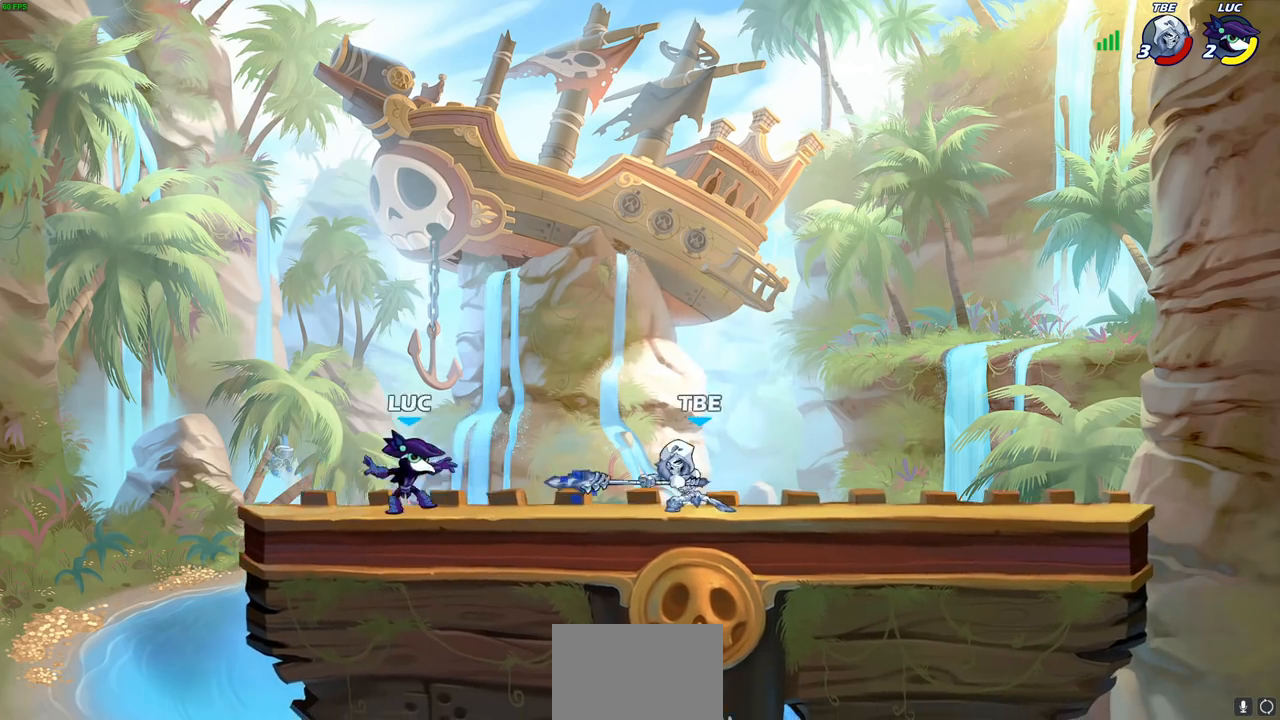
{"dt_ms": 500, "buttons": [], "left_stick": "right", "right_stick": "center", "events": [[117, "left_stick", "center"], [483, "left_stick", "right"]]}
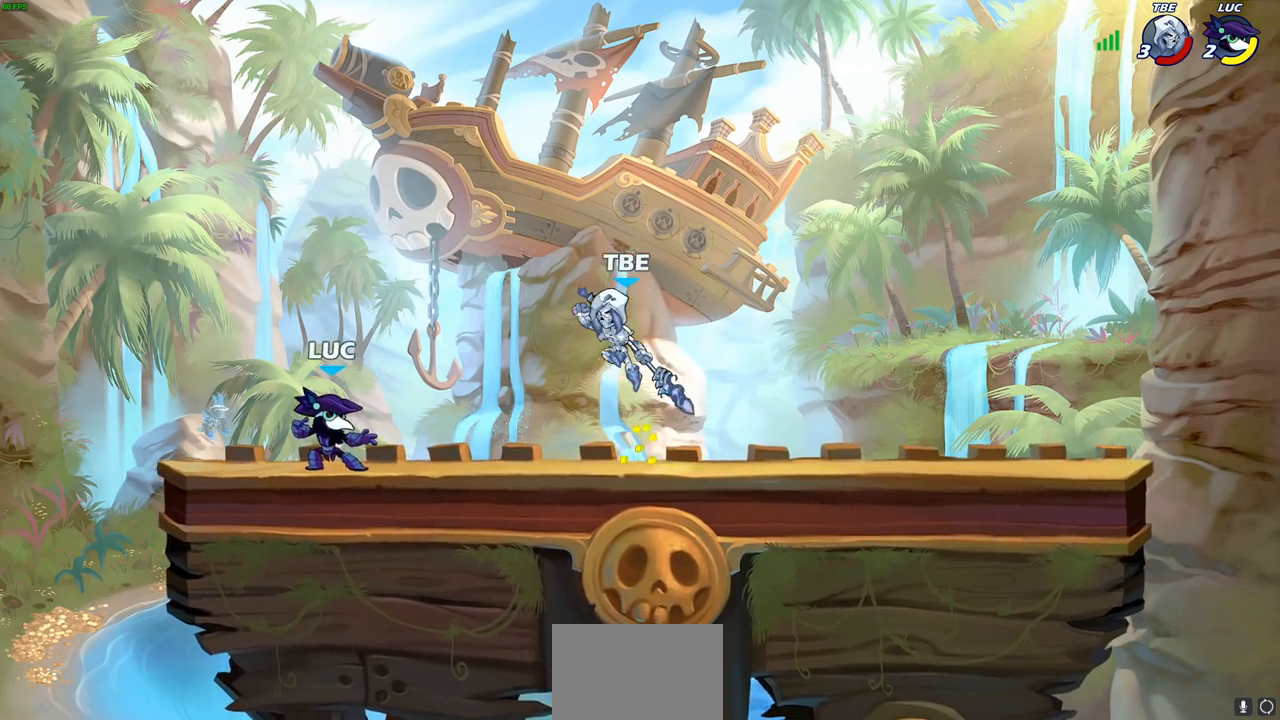
{"dt_ms": 500, "buttons": [], "left_stick": "center", "right_stick": "center", "events": [[67, "R2", "down"], [167, "left_stick", "left"], [183, "R2", "up"], [250, "R2", "down"], [267, "R1", "down"], [417, "R1", "up"], [417, "R2", "up"], [433, "left_stick", "center"]]}
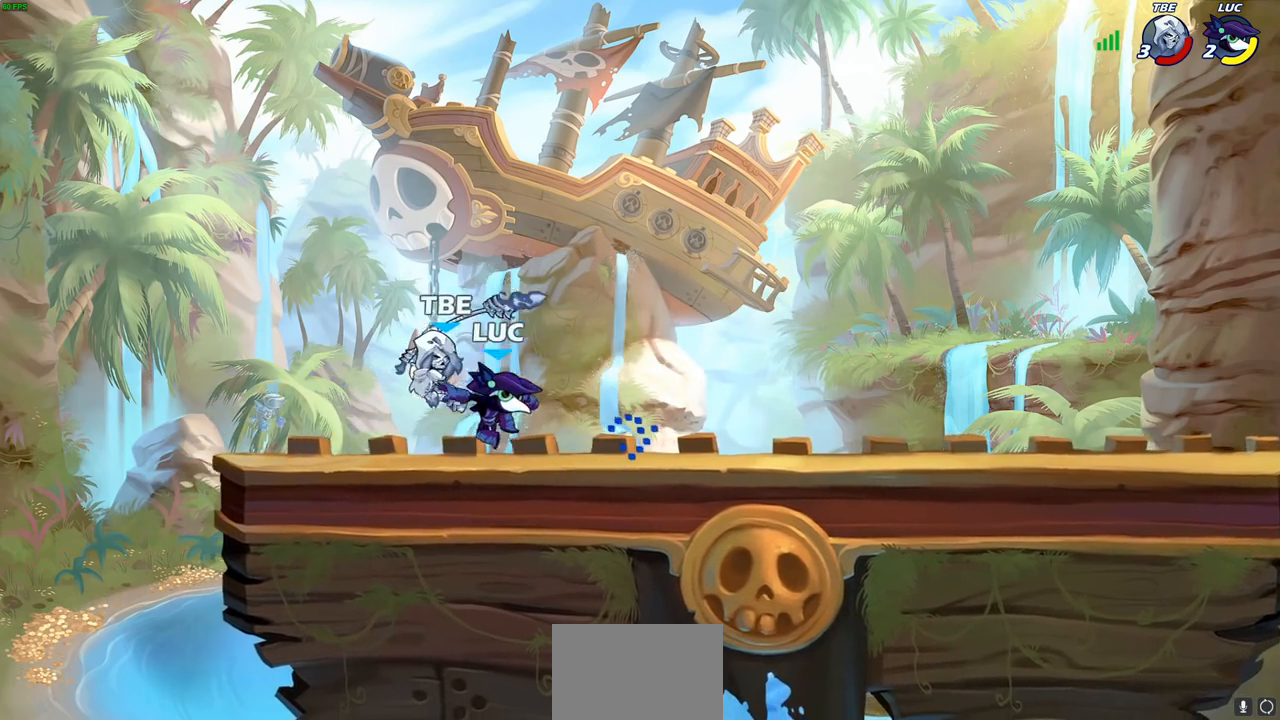
{"dt_ms": 500, "buttons": [], "left_stick": "center", "right_stick": "center", "events": [[217, "left_stick", "left"], [300, "SQUARE", "down"], [300, "left_stick", "down-left"], [383, "SQUARE", "up"], [450, "left_stick", "center"]]}
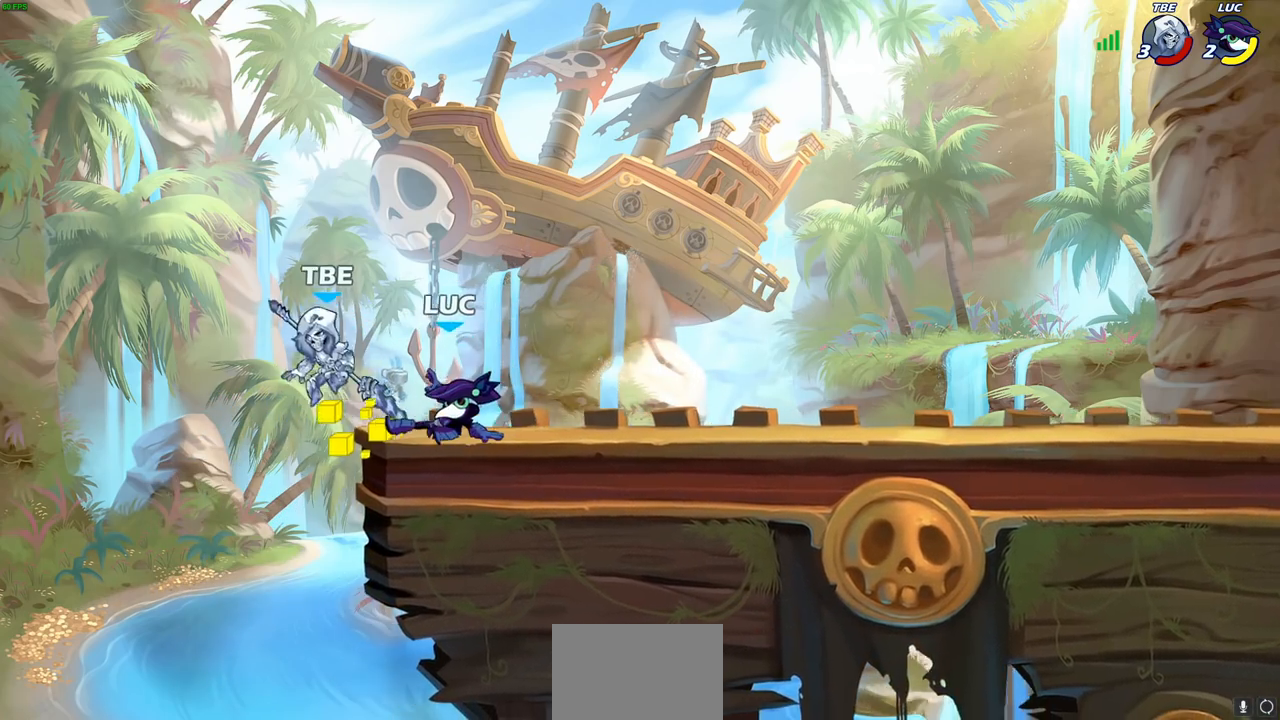
{"dt_ms": 500, "buttons": [], "left_stick": "right", "right_stick": "center", "events": [[100, "left_stick", "left"], [233, "left_stick", "center"], [250, "CROSS", "down"], [333, "CIRCLE", "down"], [333, "CROSS", "up"], [383, "left_stick", "right"], [467, "CIRCLE", "up"]]}
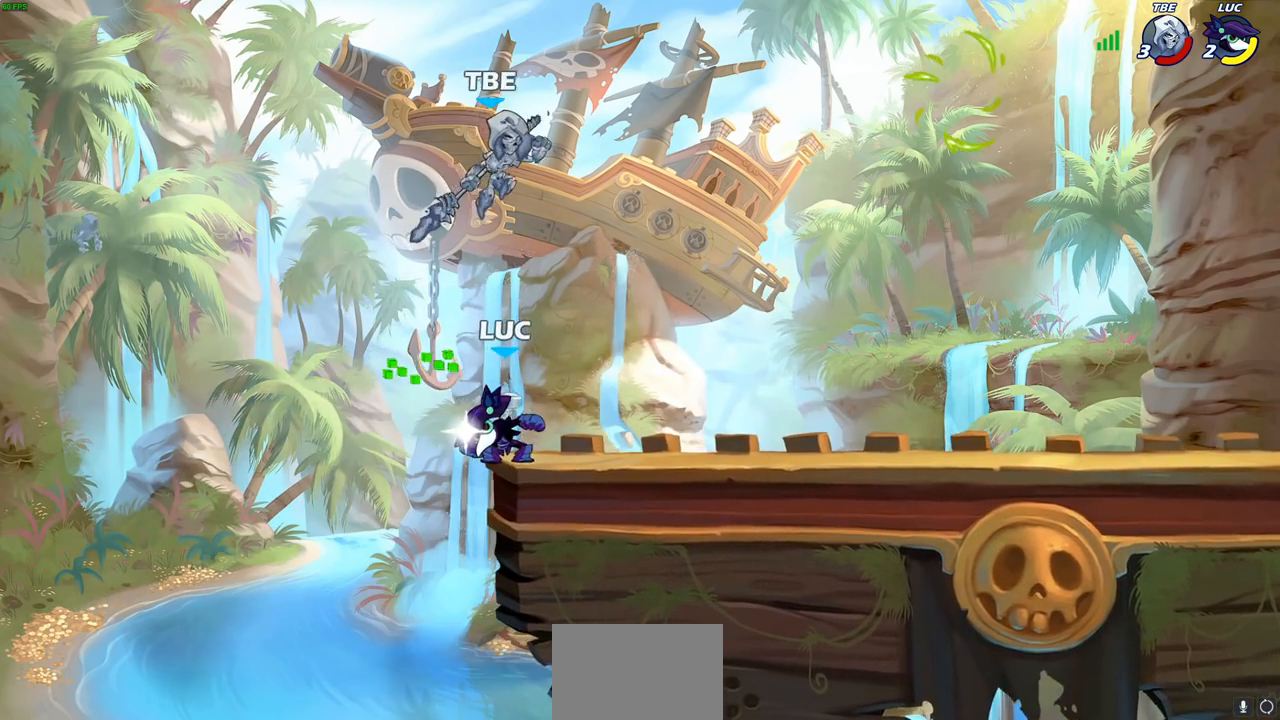
{"dt_ms": 500, "buttons": [], "left_stick": "up-right", "right_stick": "center", "events": [[333, "left_stick", "center"], [450, "left_stick", "up-right"]]}
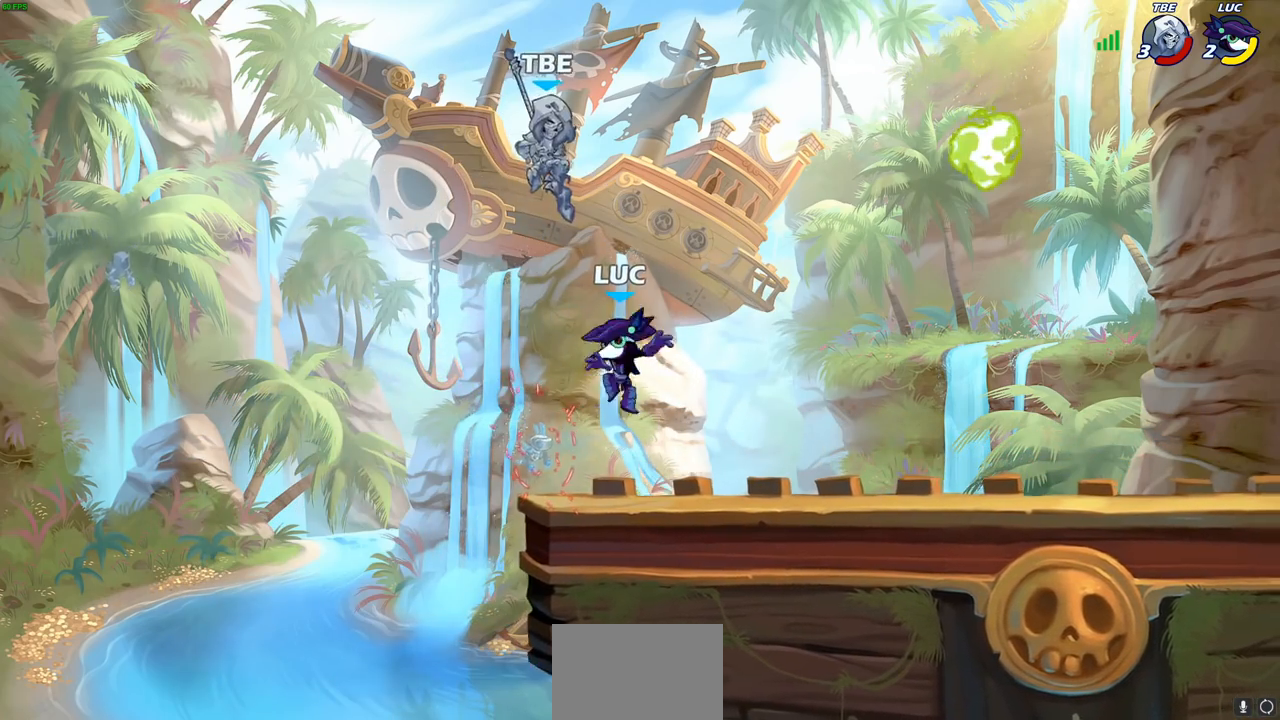
{"dt_ms": 500, "buttons": [], "left_stick": "center", "right_stick": "center", "events": [[133, "CROSS", "down"], [183, "CIRCLE", "down"], [217, "CROSS", "up"], [217, "left_stick", "center"], [250, "CIRCLE", "up"]]}
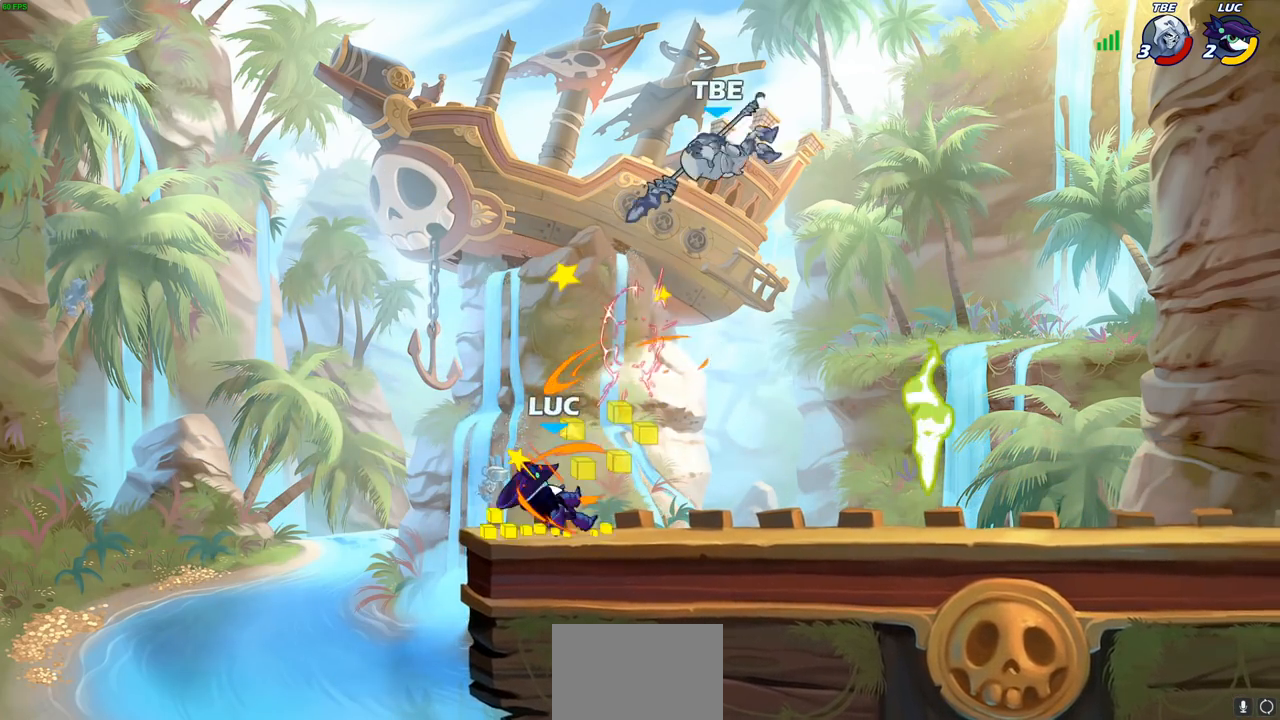
{"dt_ms": 500, "buttons": [], "left_stick": "center", "right_stick": "center", "events": [[67, "left_stick", "right"], [283, "left_stick", "center"]]}
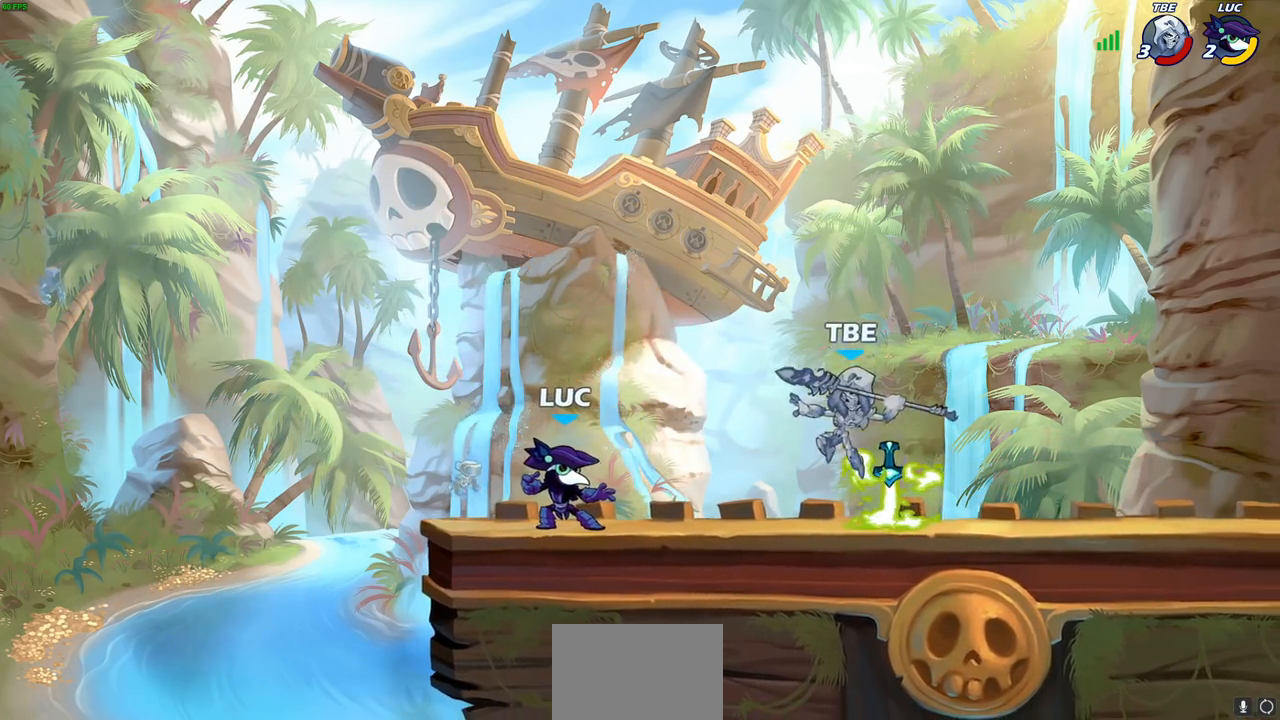
{"dt_ms": 500, "buttons": [], "left_stick": "center", "right_stick": "center", "events": [[183, "left_stick", "right"], [250, "R1", "down"], [250, "R2", "down"], [267, "CIRCLE", "down"], [350, "CIRCLE", "up"], [350, "R1", "up"], [350, "R2", "up"], [483, "left_stick", "center"]]}
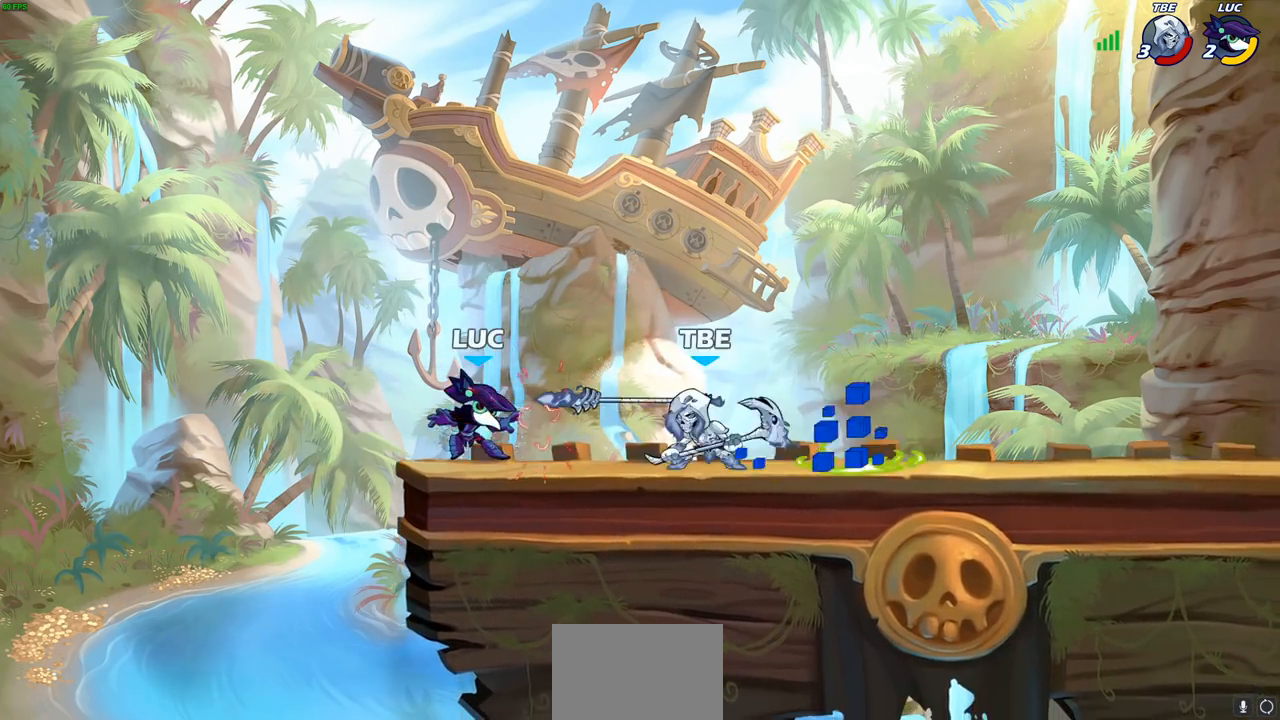
{"dt_ms": 500, "buttons": [], "left_stick": "down-right", "right_stick": "center", "events": [[83, "CROSS", "down"], [267, "CROSS", "up"], [417, "left_stick", "down-right"]]}
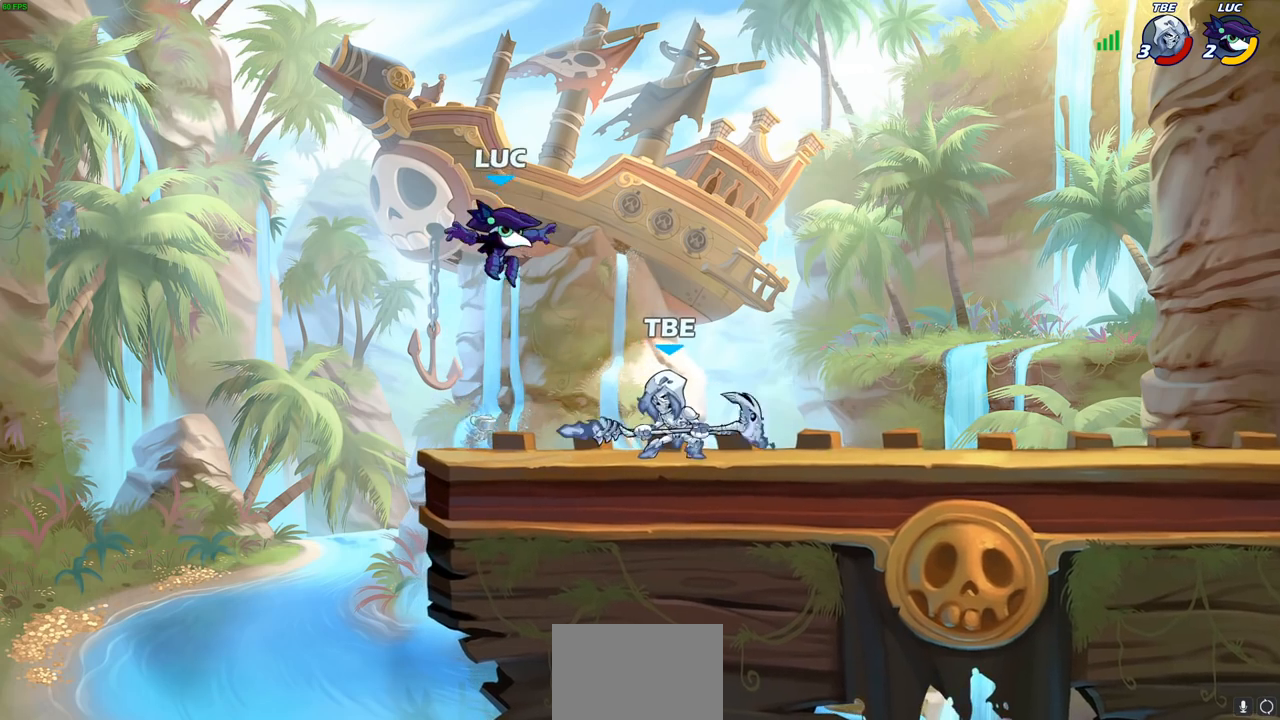
{"dt_ms": 500, "buttons": [], "left_stick": "down-left", "right_stick": "center", "events": [[100, "left_stick", "right"], [467, "left_stick", "down-left"]]}
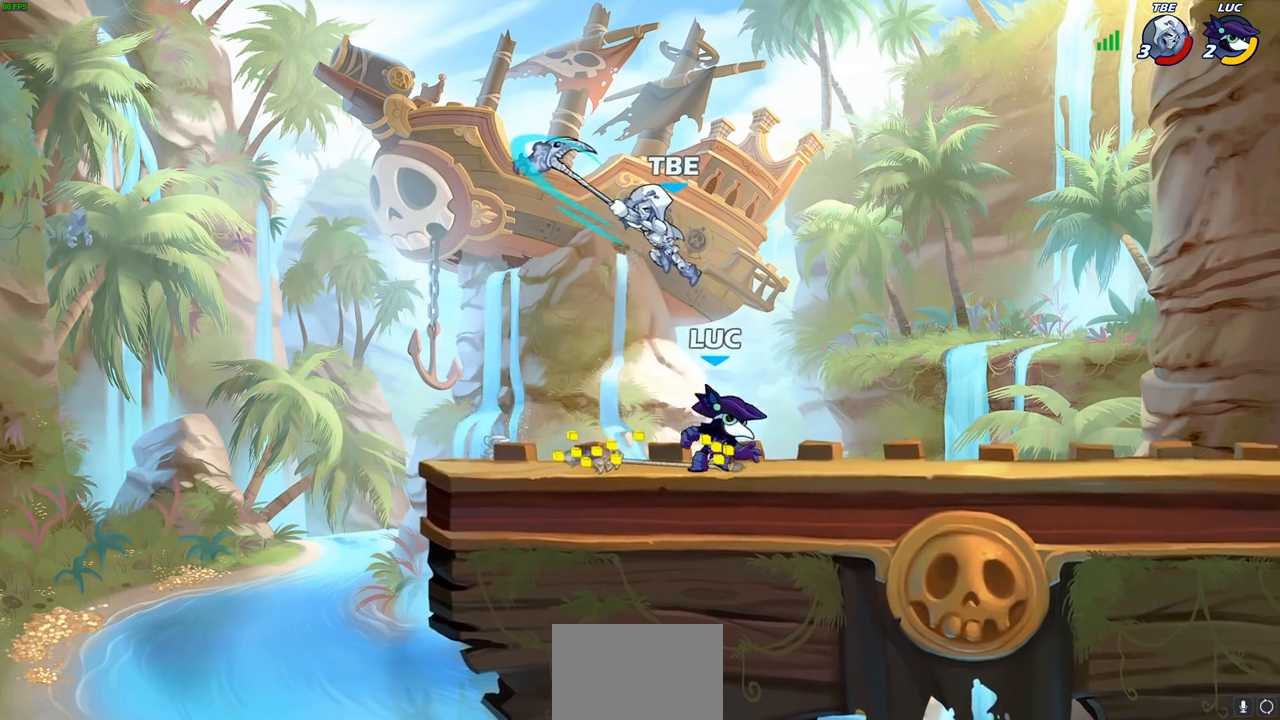
{"dt_ms": 500, "buttons": [], "left_stick": "right", "right_stick": "center", "events": [[183, "left_stick", "center"], [200, "CROSS", "down"], [233, "CIRCLE", "down"], [233, "left_stick", "right"], [267, "CROSS", "up"], [350, "CIRCLE", "up"]]}
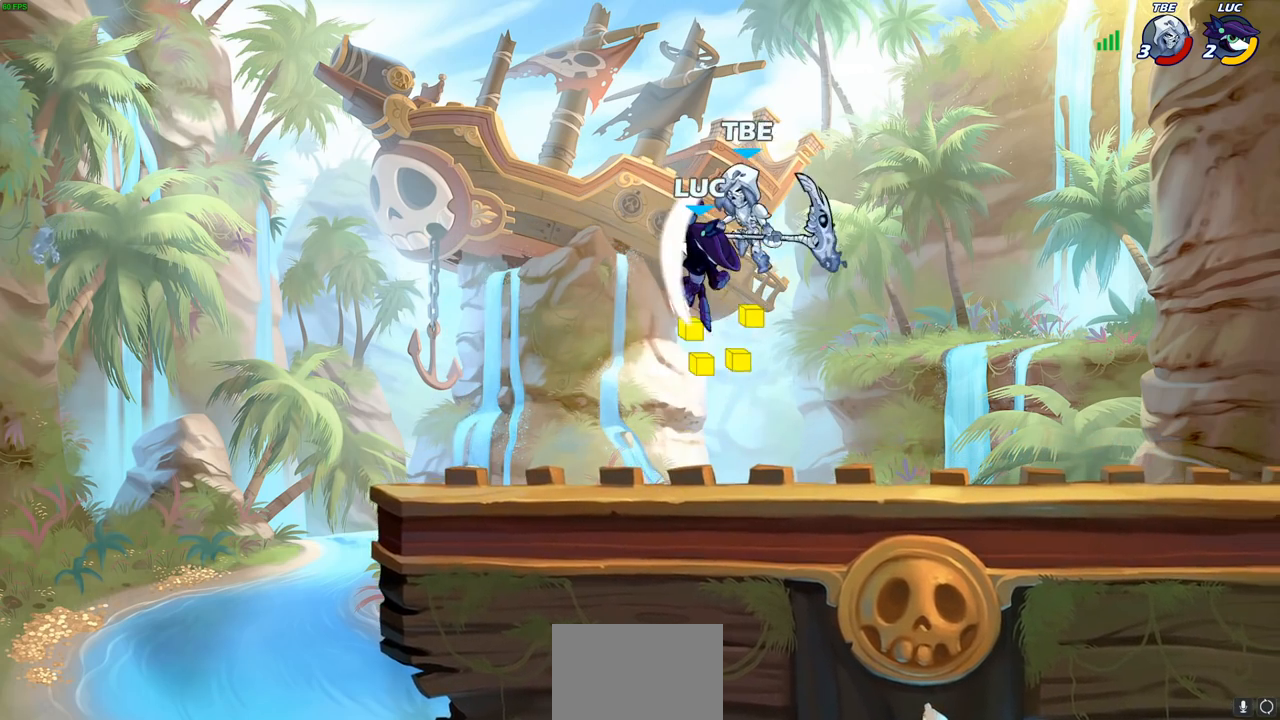
{"dt_ms": 500, "buttons": [], "left_stick": "center", "right_stick": "center", "events": [[300, "left_stick", "center"]]}
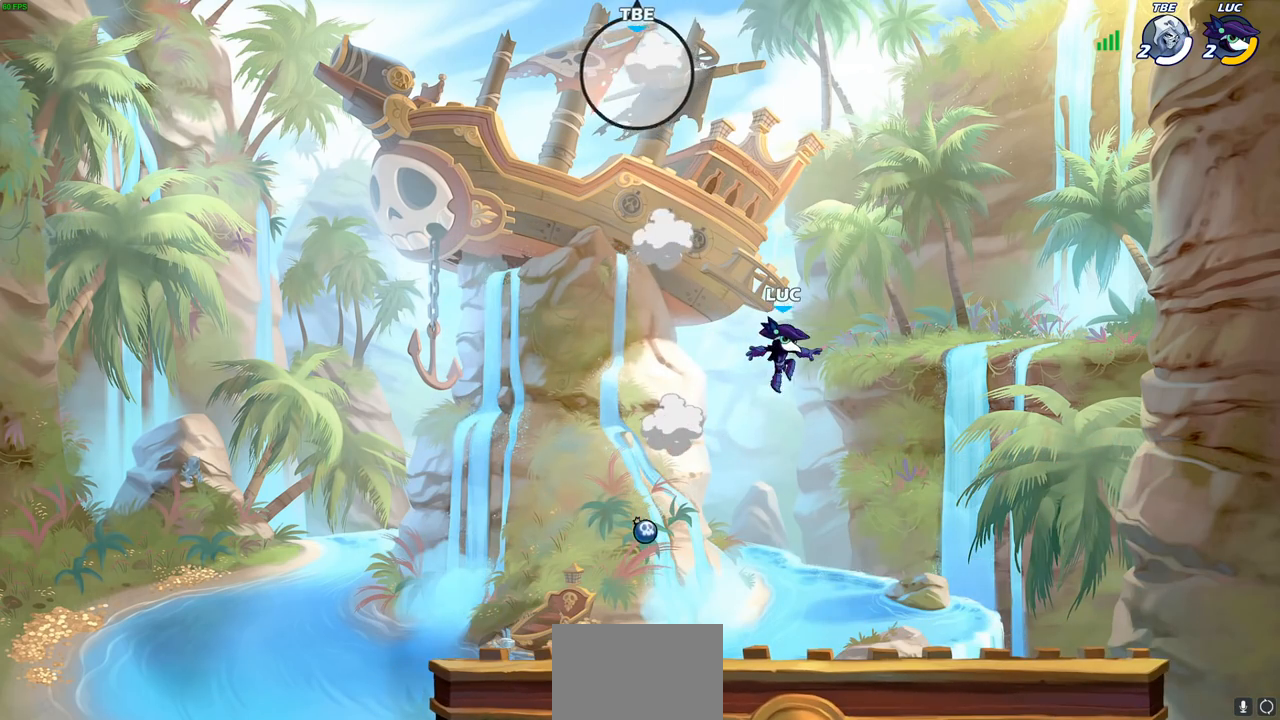
{"dt_ms": 500, "buttons": [], "left_stick": "left", "right_stick": "center", "events": [[233, "left_stick", "left"]]}
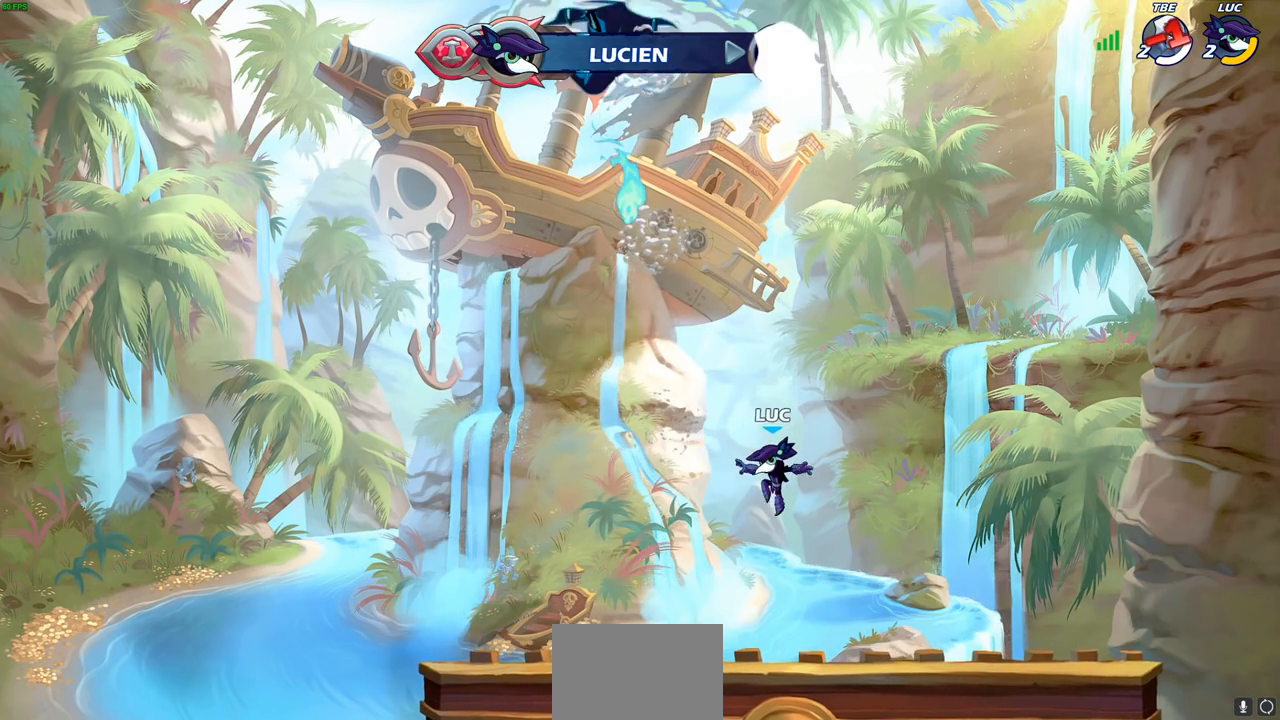
{"dt_ms": 500, "buttons": [], "left_stick": "up-right", "right_stick": "center", "events": [[233, "R1", "down"], [300, "CROSS", "down"], [300, "left_stick", "up-right"], [400, "R1", "up"], [450, "CROSS", "up"]]}
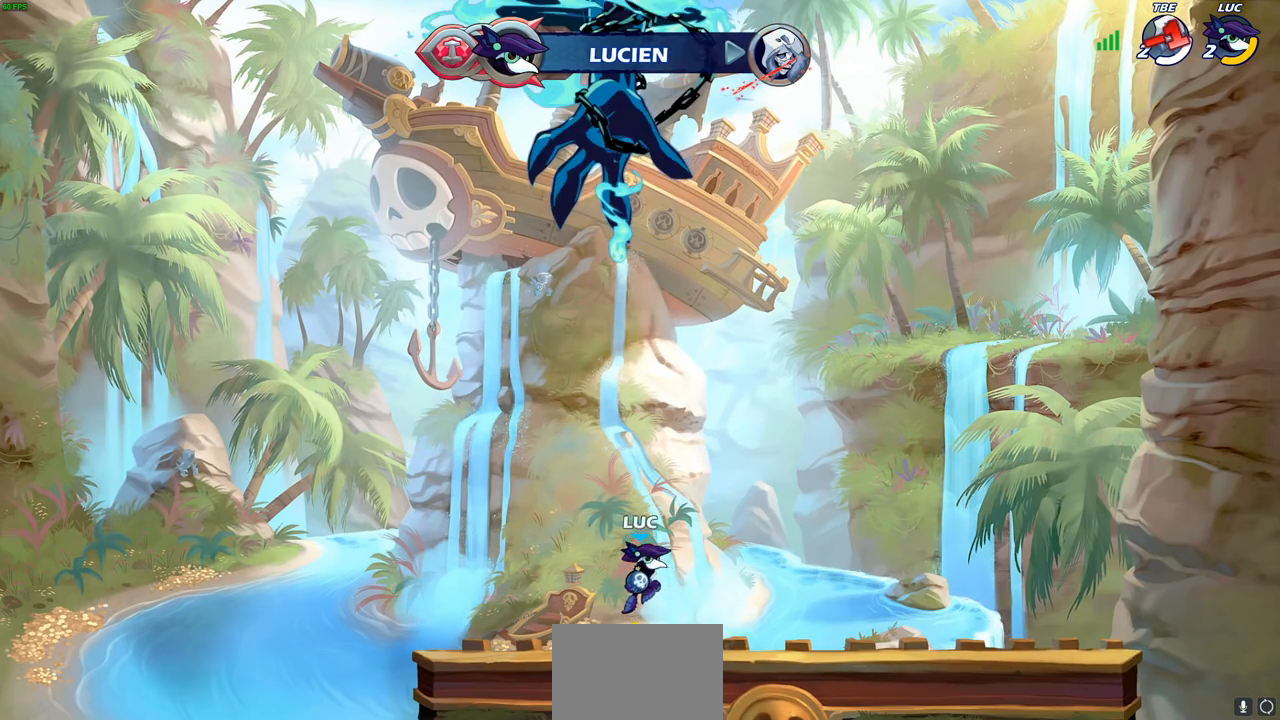
{"dt_ms": 500, "buttons": ["CIRCLE"], "left_stick": "left", "right_stick": "center", "events": [[17, "left_stick", "right"], [67, "CROSS", "down"], [183, "CROSS", "up"], [317, "CROSS", "down"], [350, "left_stick", "left"], [433, "CIRCLE", "down"], [467, "CROSS", "up"]]}
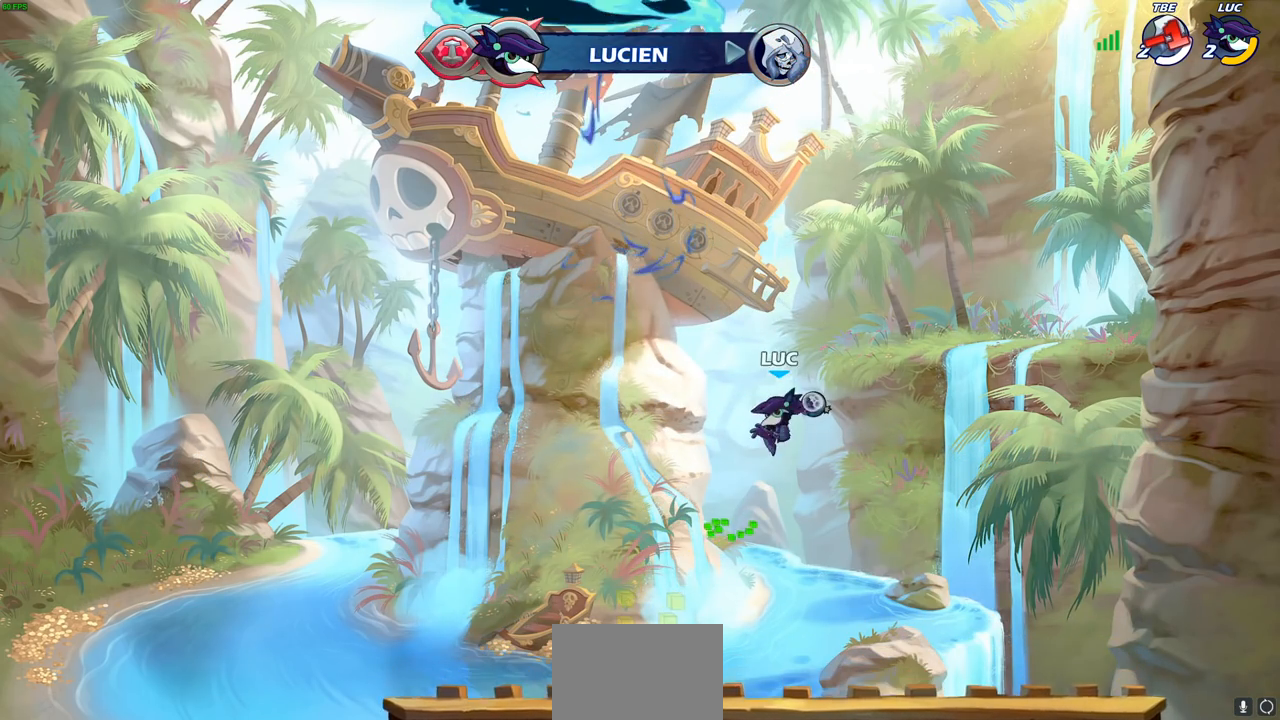
{"dt_ms": 500, "buttons": ["CIRCLE"], "left_stick": "left", "right_stick": "center", "events": [[100, "left_stick", "up-right"], [233, "left_stick", "left"], [367, "left_stick", "right"], [417, "left_stick", "left"]]}
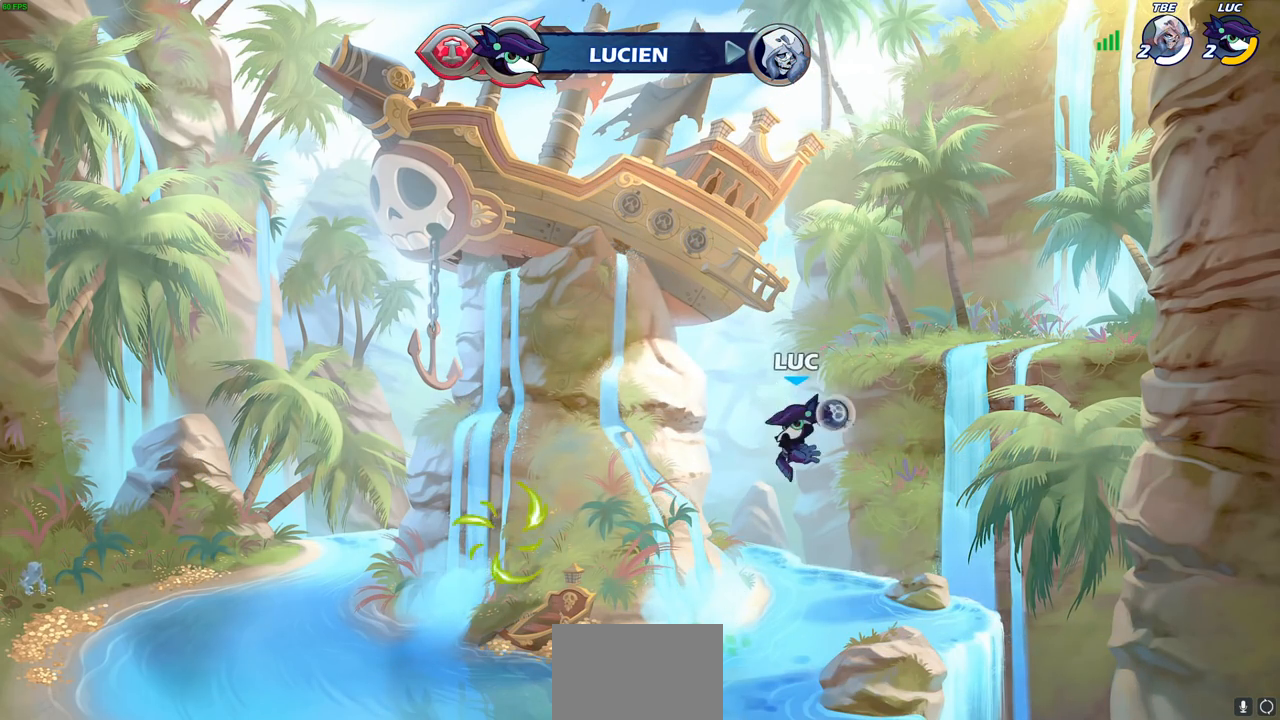
{"dt_ms": 500, "buttons": [], "left_stick": "center", "right_stick": "center", "events": [[117, "left_stick", "up-left"], [250, "left_stick", "up"], [267, "CIRCLE", "up"], [383, "left_stick", "center"]]}
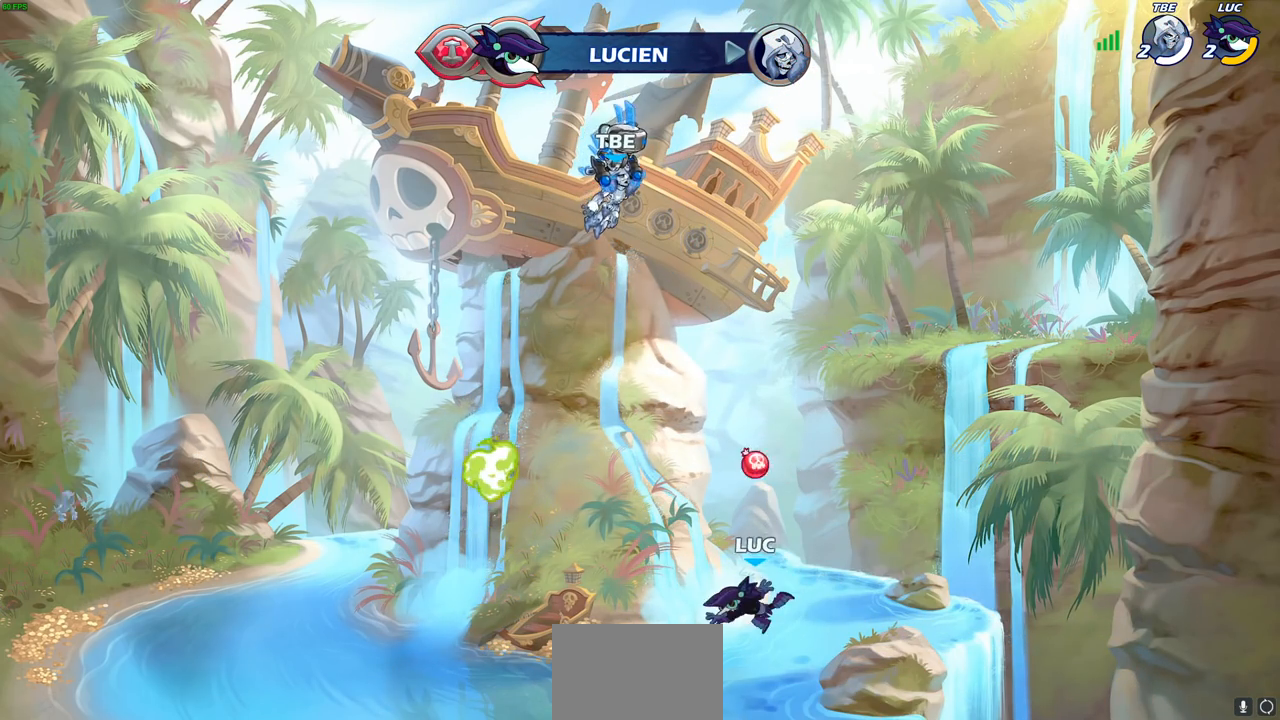
{"dt_ms": 500, "buttons": [], "left_stick": "down-left", "right_stick": "center", "events": [[150, "left_stick", "left"], [300, "R2", "down"], [333, "CROSS", "down"], [333, "left_stick", "up-left"], [450, "R2", "up"], [467, "CROSS", "up"], [500, "left_stick", "down-left"]]}
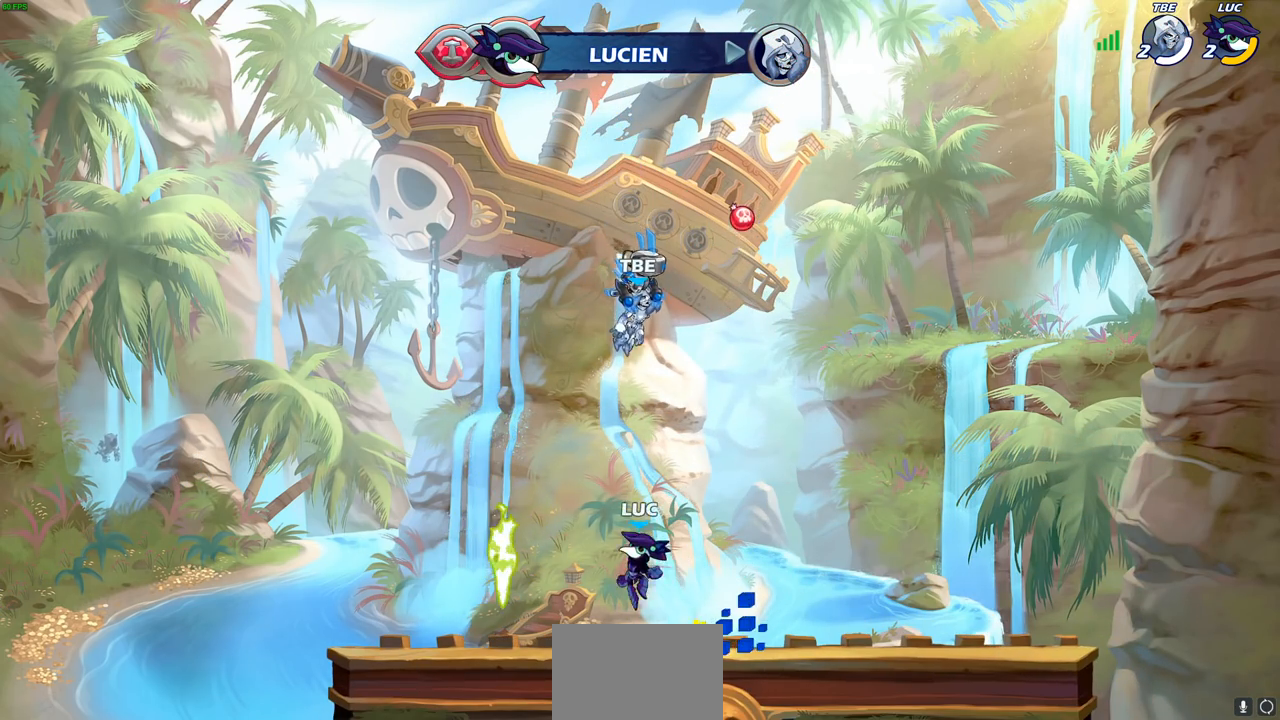
{"dt_ms": 500, "buttons": ["CROSS", "R2"], "left_stick": "center", "right_stick": "center", "events": [[167, "left_stick", "down-right"], [183, "R1", "down"], [317, "R1", "up"], [350, "left_stick", "up-right"], [400, "R2", "down"], [417, "CROSS", "down"], [483, "left_stick", "center"]]}
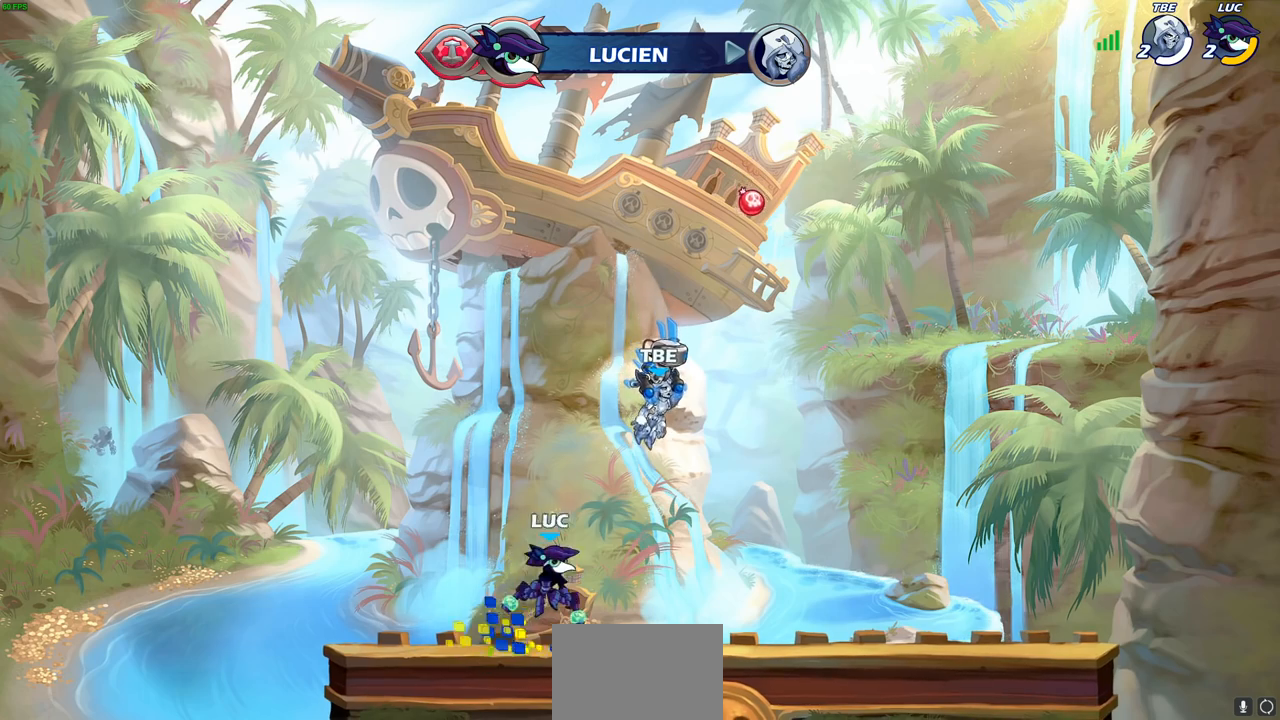
{"dt_ms": 500, "buttons": [], "left_stick": "down-left", "right_stick": "center", "events": [[67, "CROSS", "up"], [67, "R2", "up"], [300, "left_stick", "down-left"]]}
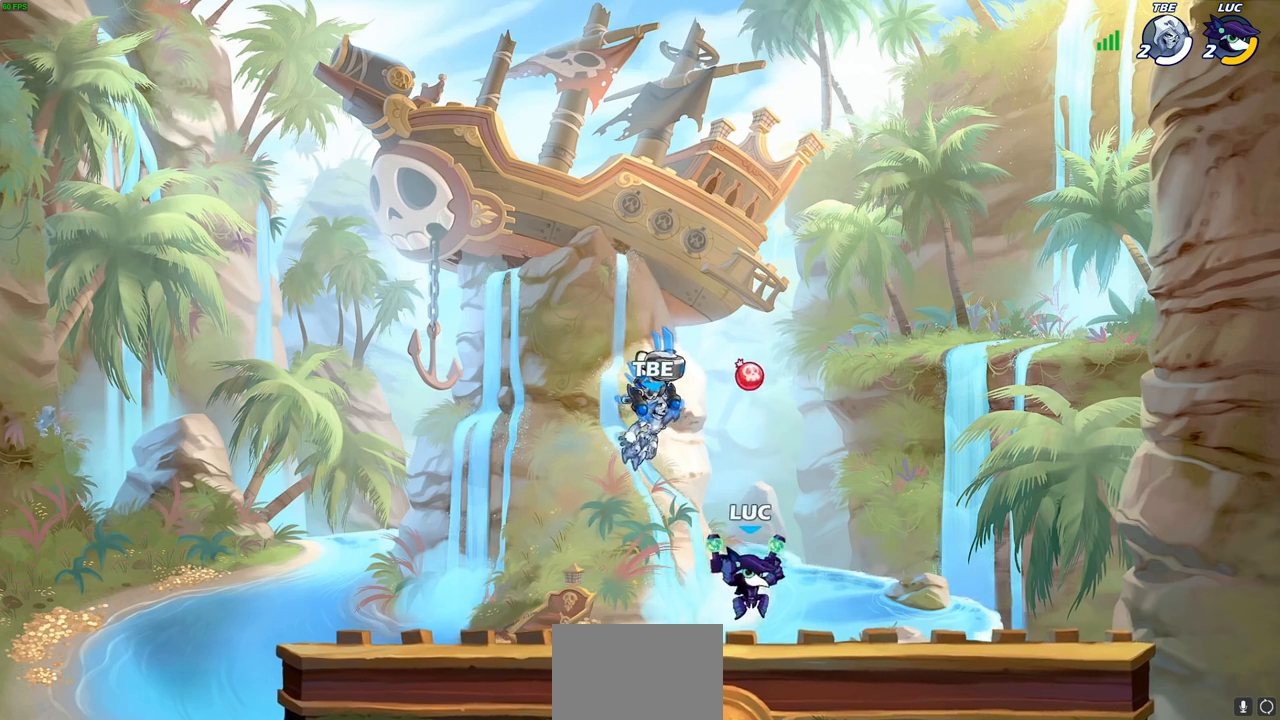
{"dt_ms": 500, "buttons": [], "left_stick": "center", "right_stick": "center", "events": [[17, "left_stick", "left"], [83, "R2", "down"], [150, "CROSS", "down"], [167, "R1", "down"], [250, "SQUARE", "down"], [250, "left_stick", "up-right"], [283, "R1", "up"], [283, "R2", "up"], [333, "CROSS", "up"], [367, "SQUARE", "up"], [367, "left_stick", "center"]]}
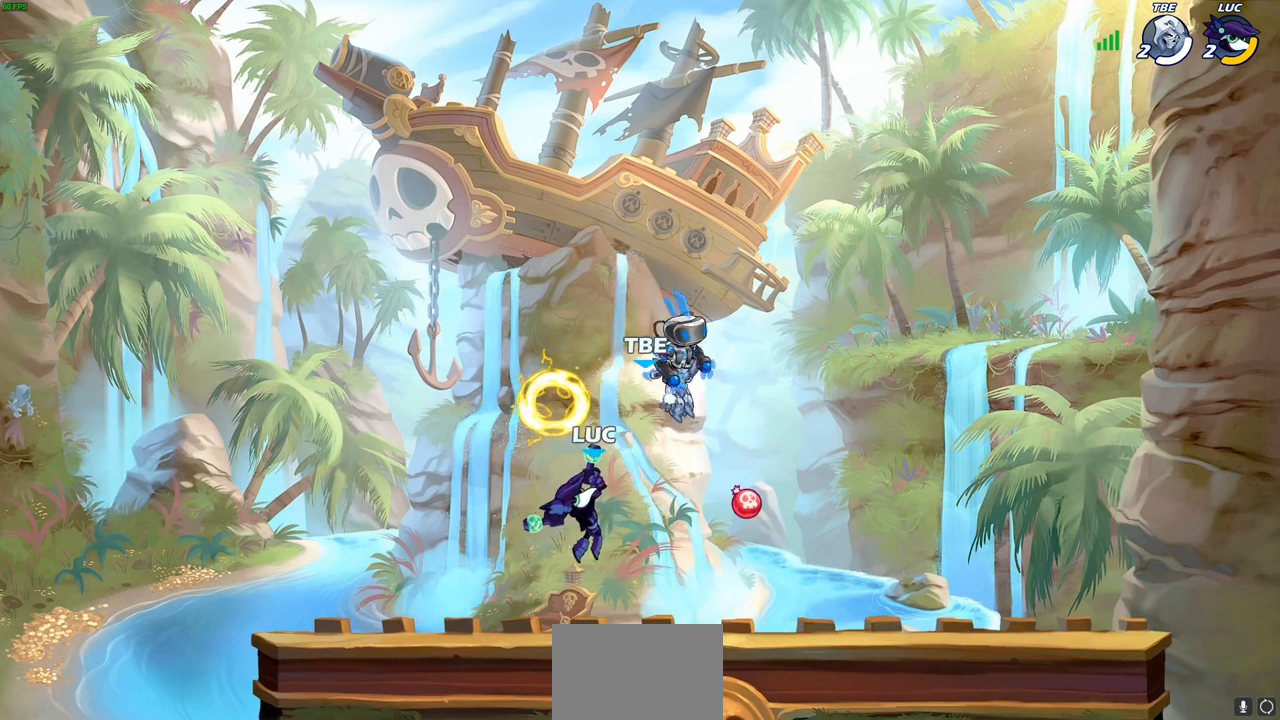
{"dt_ms": 1000, "buttons": [], "left_stick": "right", "right_stick": "center"}
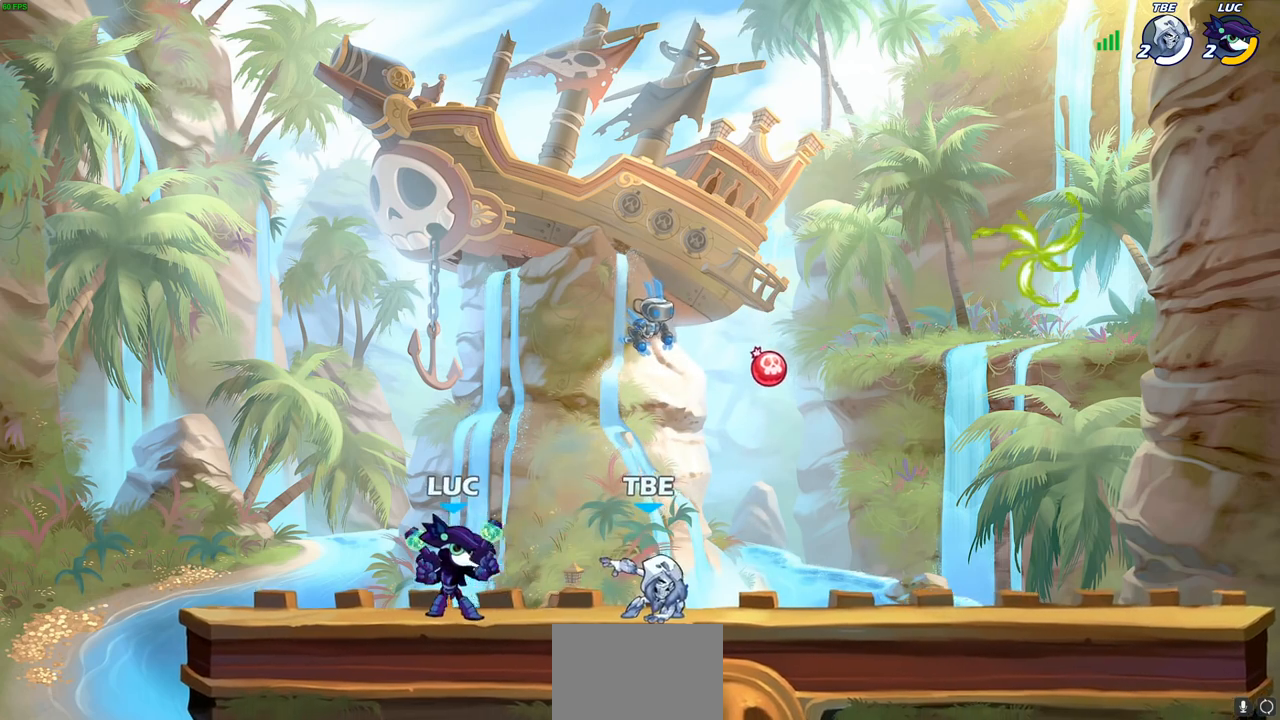
{"dt_ms": 500, "buttons": [], "left_stick": "center", "right_stick": "center", "events": [[33, "SQUARE", "down"], [67, "left_stick", "center"], [100, "SQUARE", "up"]]}
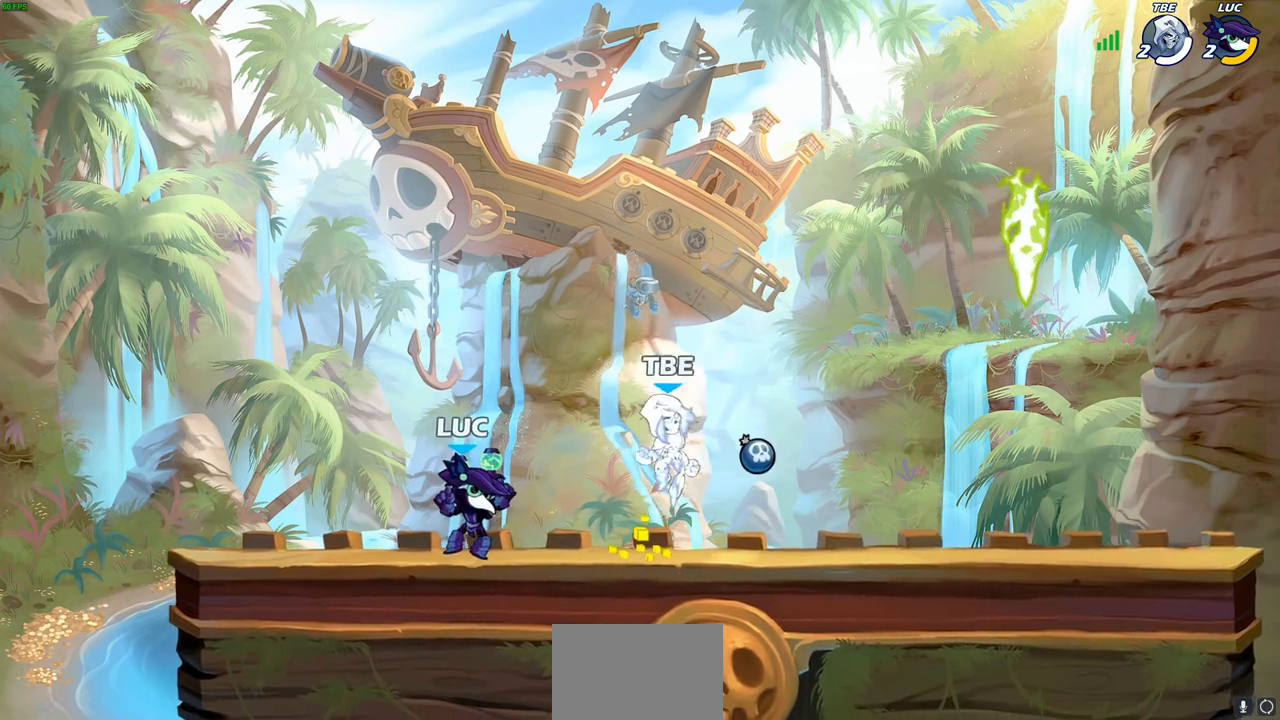
{"dt_ms": 500, "buttons": [], "left_stick": "down-right", "right_stick": "center", "events": [[100, "CROSS", "down"], [117, "left_stick", "right"], [267, "CROSS", "up"], [367, "left_stick", "down-right"]]}
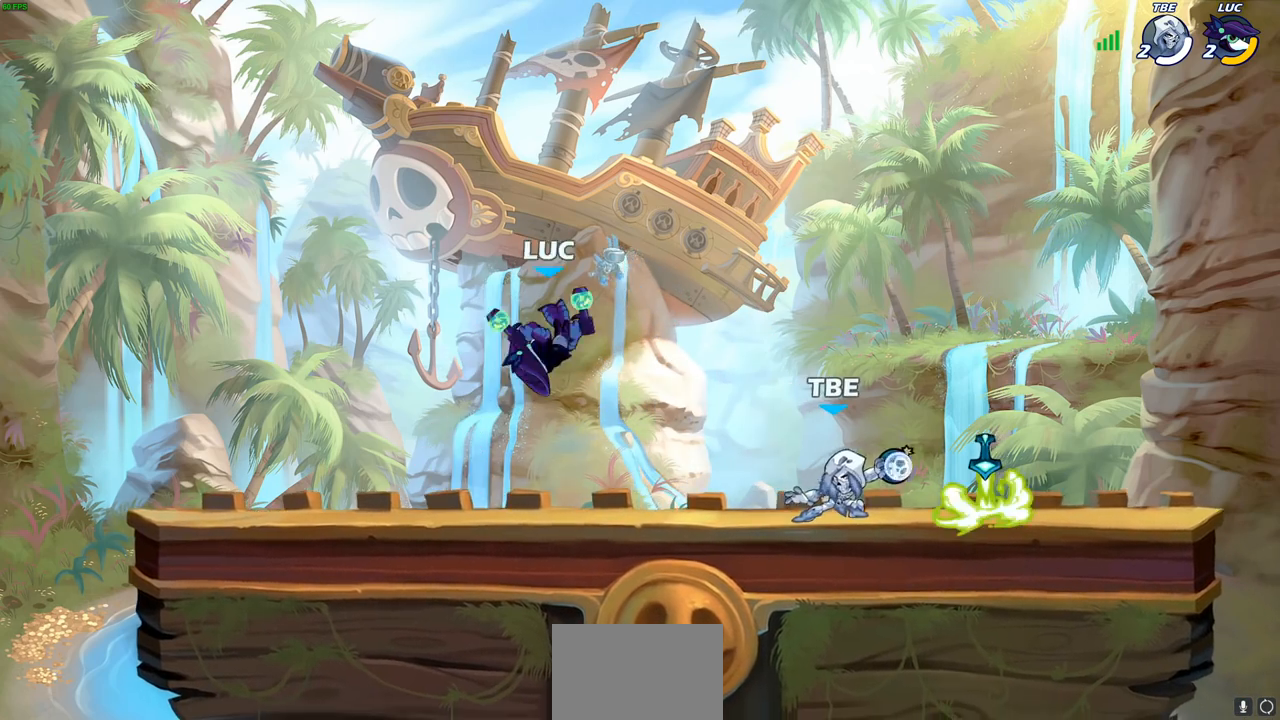
{"dt_ms": 500, "buttons": [], "left_stick": "right", "right_stick": "center", "events": [[67, "CROSS", "down"], [67, "left_stick", "up-right"], [200, "left_stick", "up"], [283, "CROSS", "up"], [350, "left_stick", "up-right"], [483, "left_stick", "right"]]}
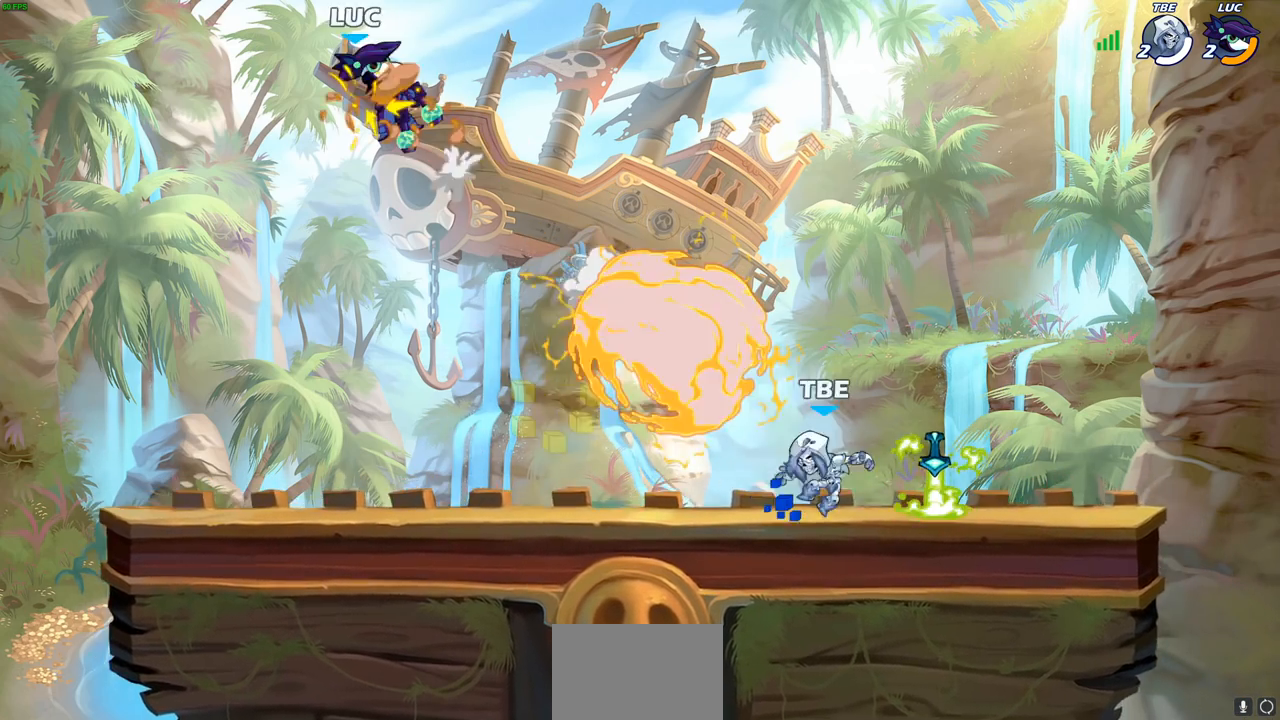
{"dt_ms": 500, "buttons": [], "left_stick": "right", "right_stick": "center"}
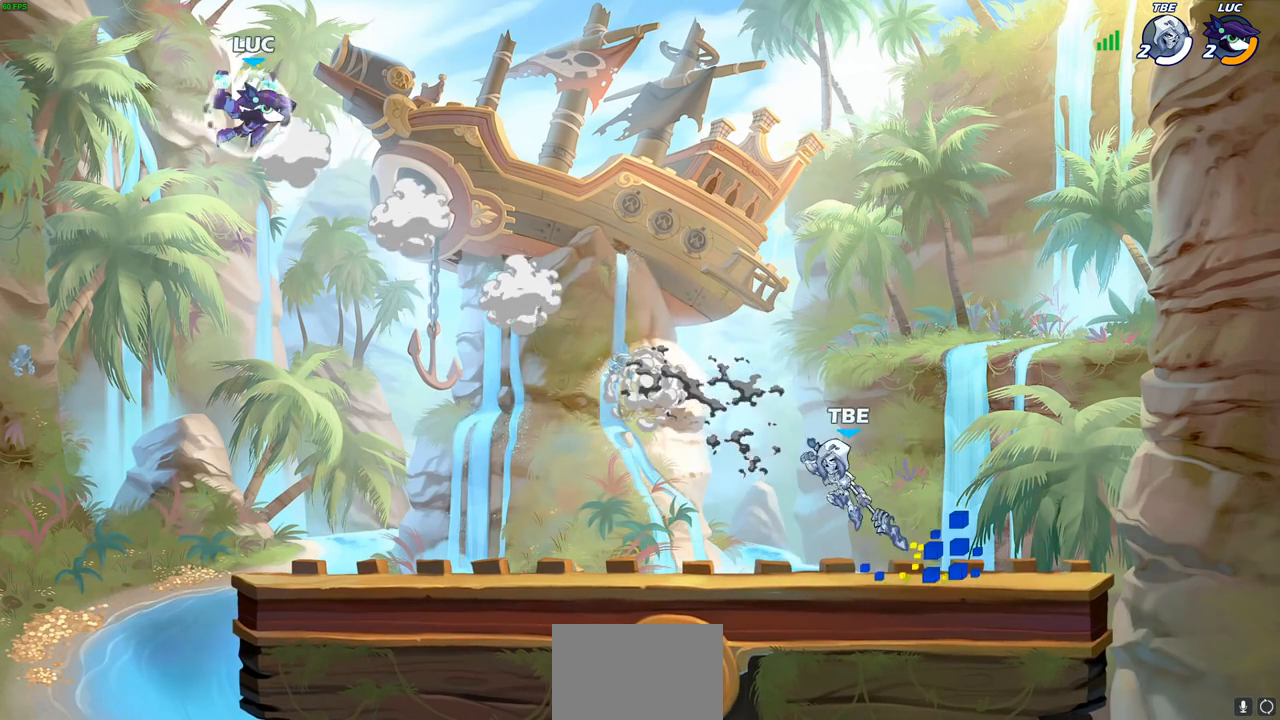
{"dt_ms": 500, "buttons": [], "left_stick": "center", "right_stick": "center", "events": [[33, "left_stick", "down-right"], [117, "R1", "down"], [200, "R1", "up"], [250, "left_stick", "center"]]}
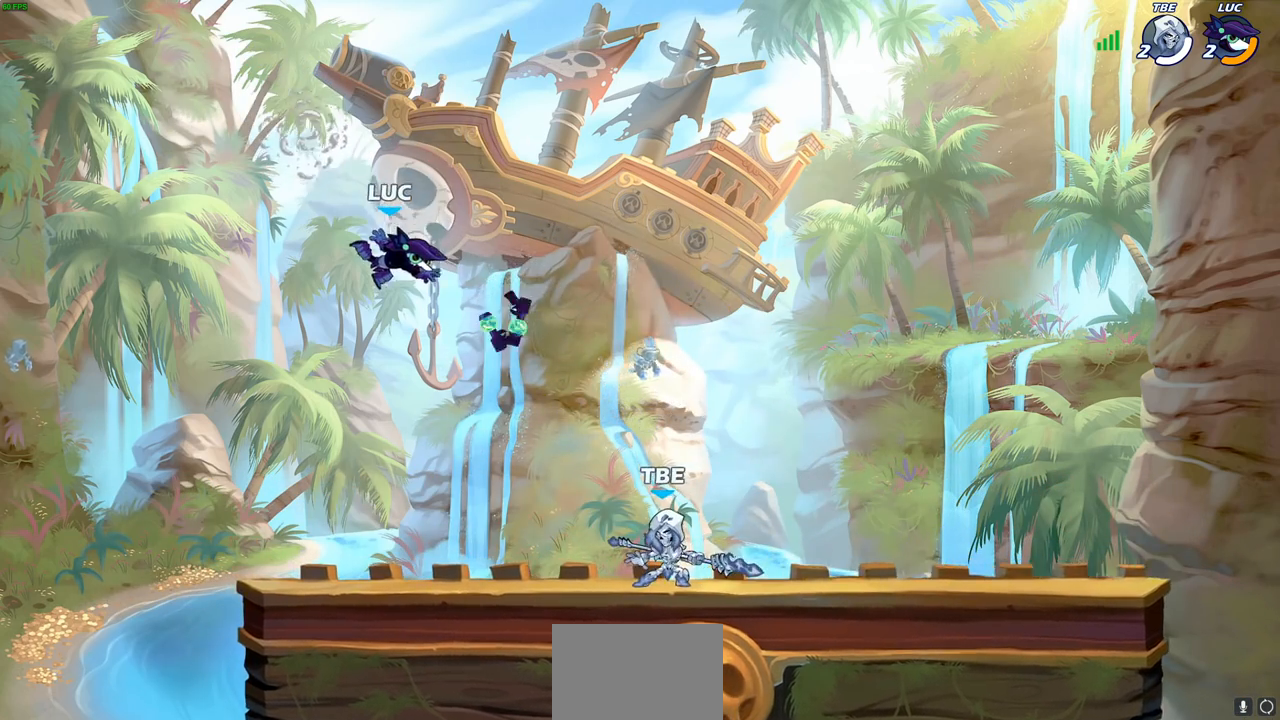
{"dt_ms": 500, "buttons": [], "left_stick": "left", "right_stick": "center", "events": [[17, "left_stick", "down-left"], [200, "left_stick", "down-right"], [267, "left_stick", "right"], [450, "left_stick", "left"]]}
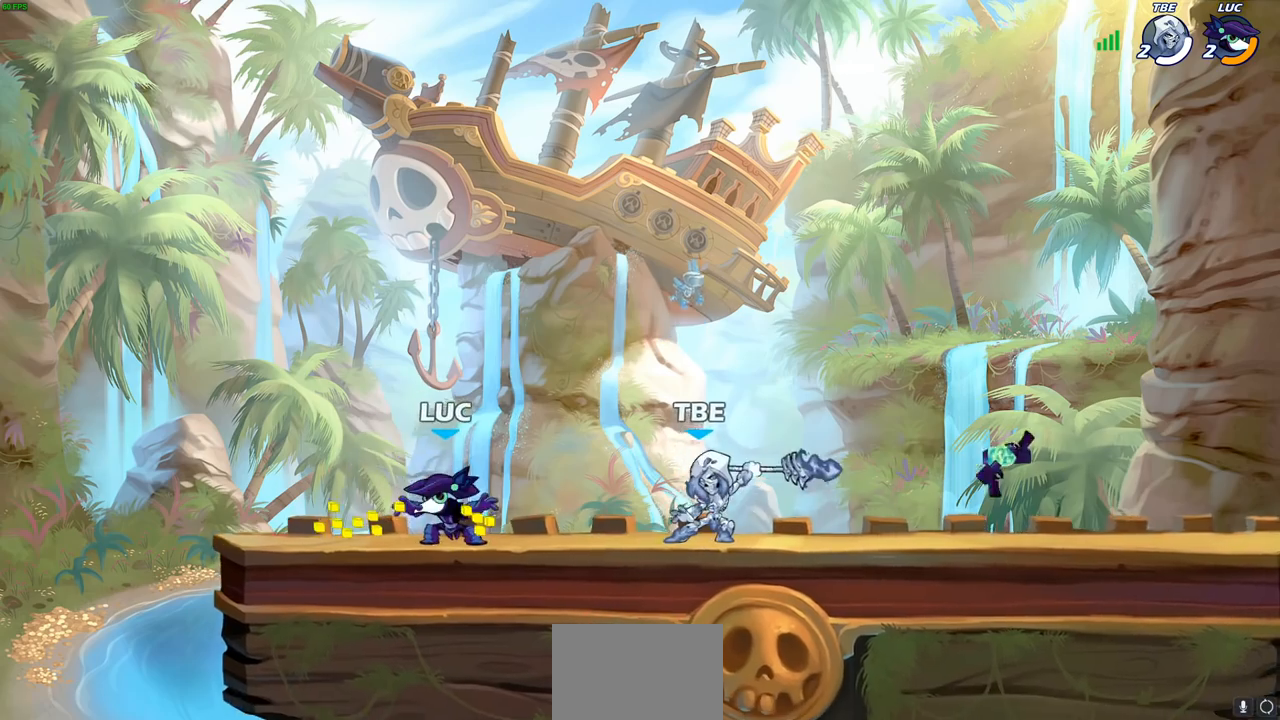
{"dt_ms": 500, "buttons": ["R1", "R2"], "left_stick": "right", "right_stick": "center", "events": [[217, "left_stick", "up-right"], [283, "left_stick", "right"], [417, "R1", "down"], [417, "R2", "down"]]}
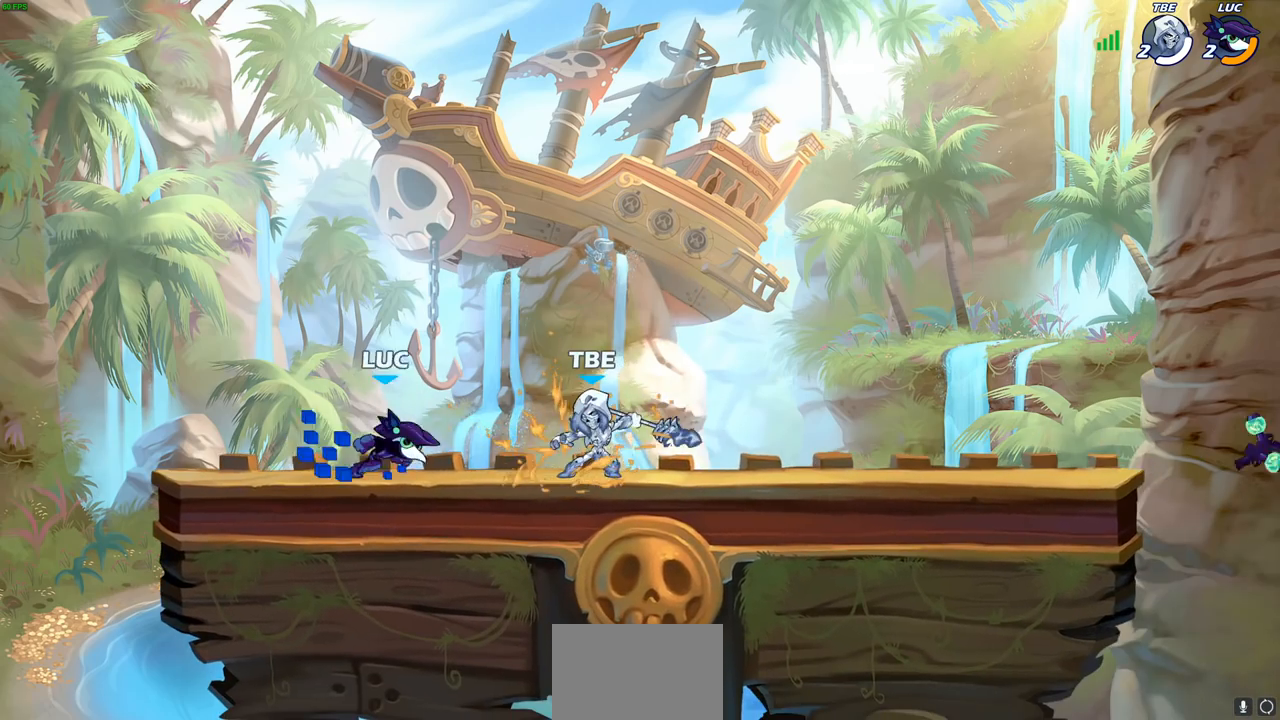
{"dt_ms": 500, "buttons": ["R1", "R2"], "left_stick": "right", "right_stick": "center", "events": [[67, "R1", "up"], [67, "R2", "up"], [67, "SQUARE", "down"], [83, "left_stick", "center"], [167, "SQUARE", "up"], [283, "left_stick", "right"], [483, "R1", "down"], [483, "R2", "down"]]}